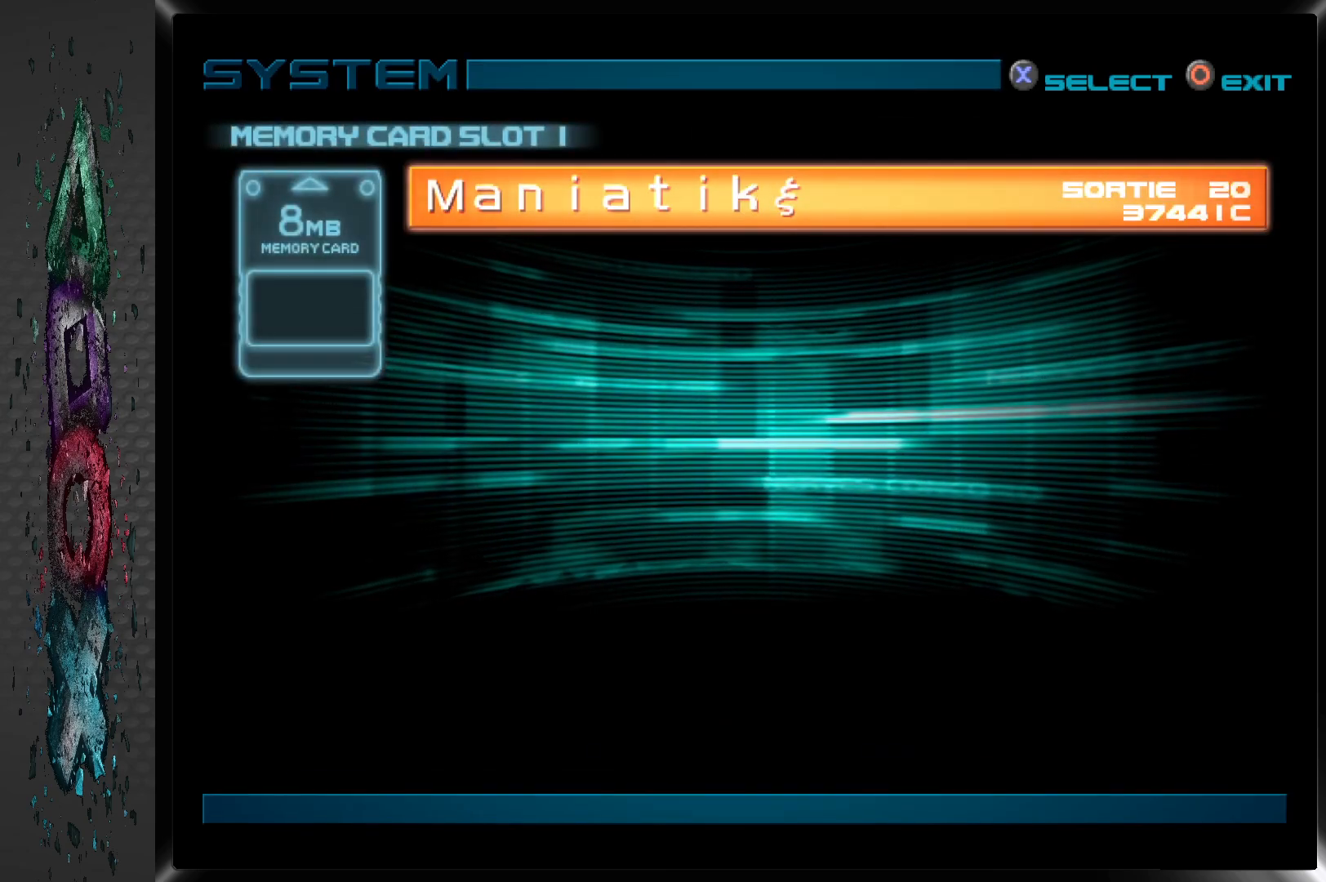
Gameplay with a controller (PlayStation layout); each line is a JSON object with the inputs held at the frame after it. "events" lists button and stick changes between this image and that frame as [ms after this image, input, new state], when the widget could be followed in between.
{"buttons": [], "left_stick": "center", "right_stick": "center", "events": [[150, "CROSS", "down"], [300, "CROSS", "up"]]}
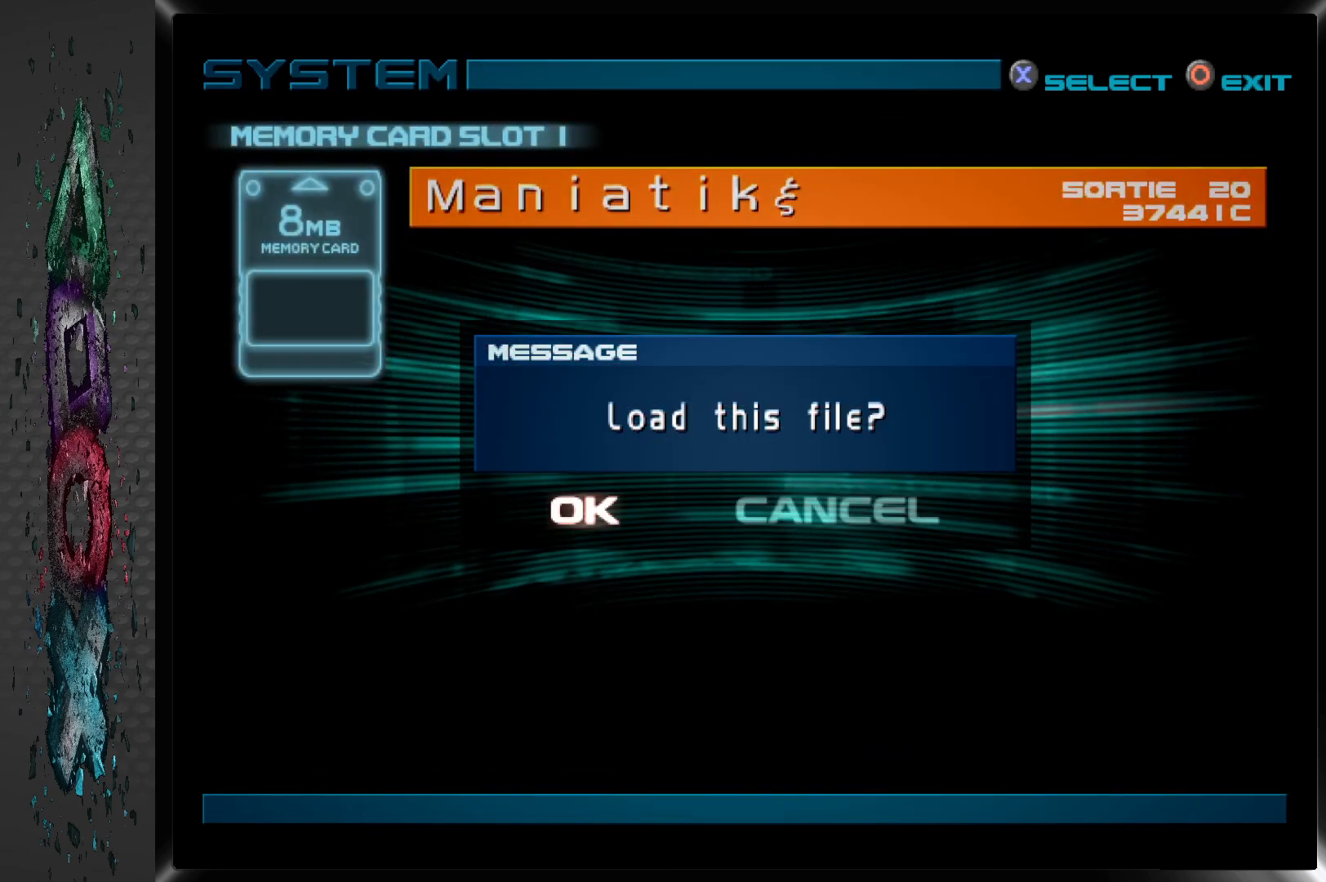
{"buttons": [], "left_stick": "center", "right_stick": "center", "events": [[250, "CROSS", "down"], [400, "CROSS", "up"]]}
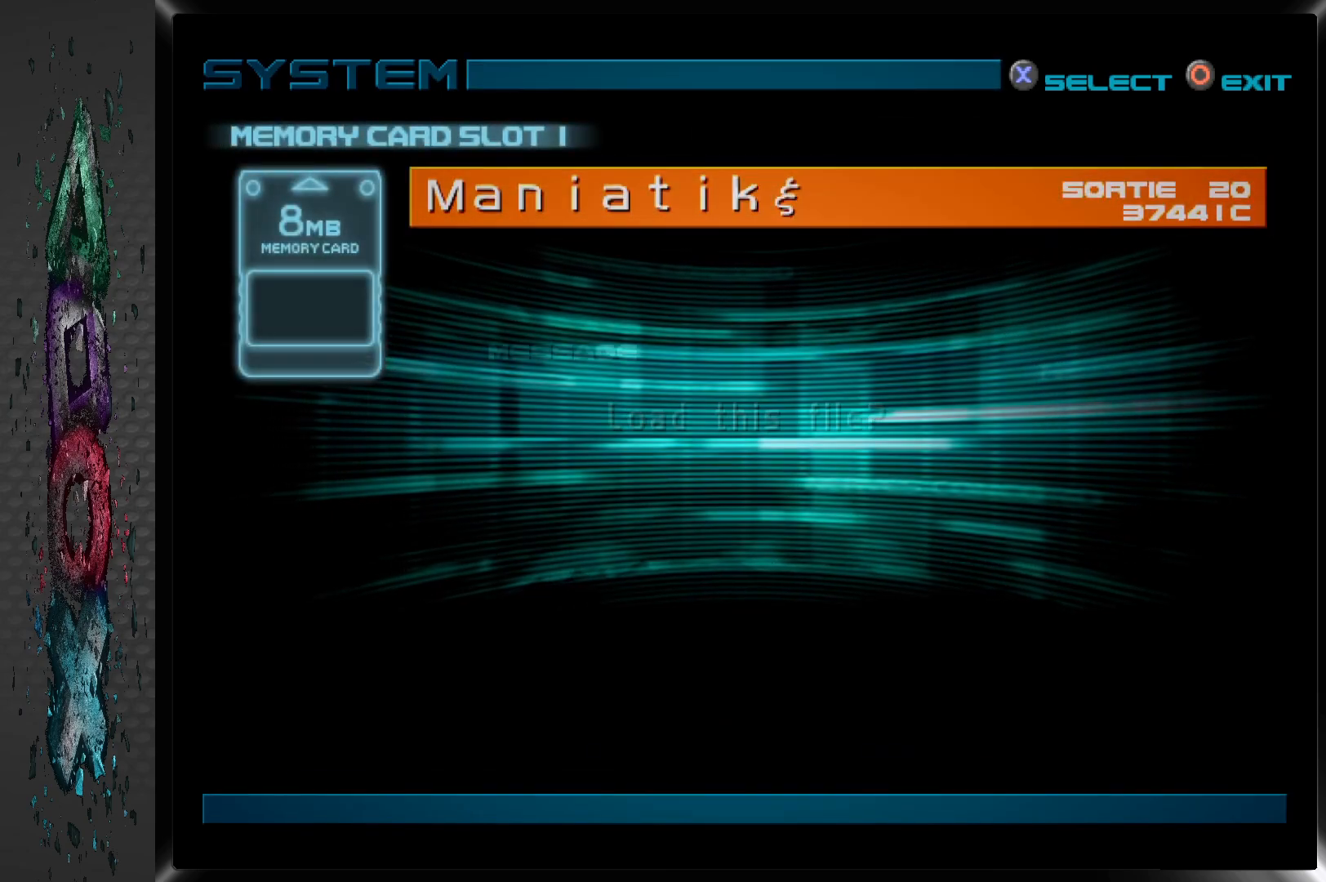
{"buttons": [], "left_stick": "center", "right_stick": "center", "events": []}
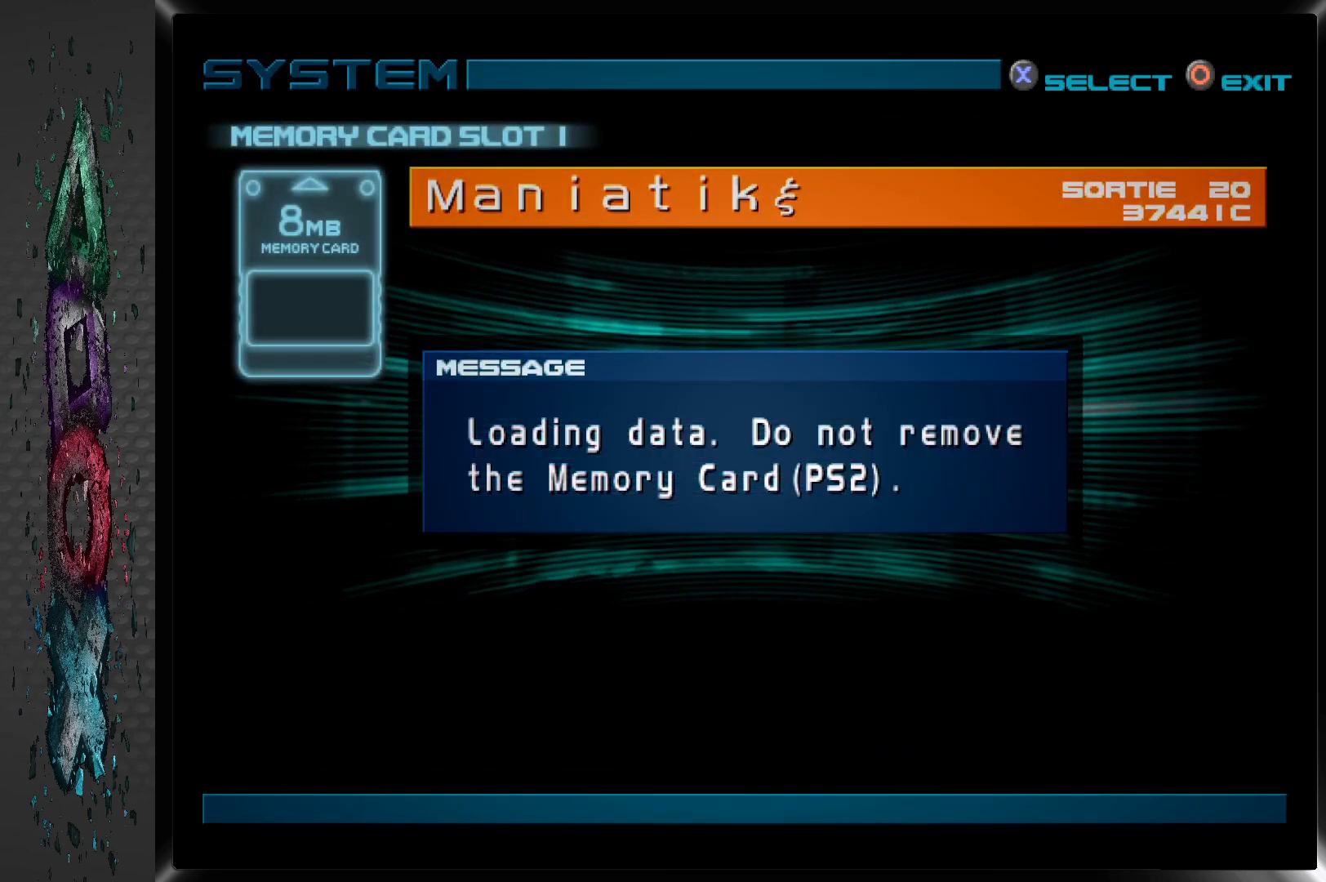
{"buttons": [], "left_stick": "center", "right_stick": "center", "events": []}
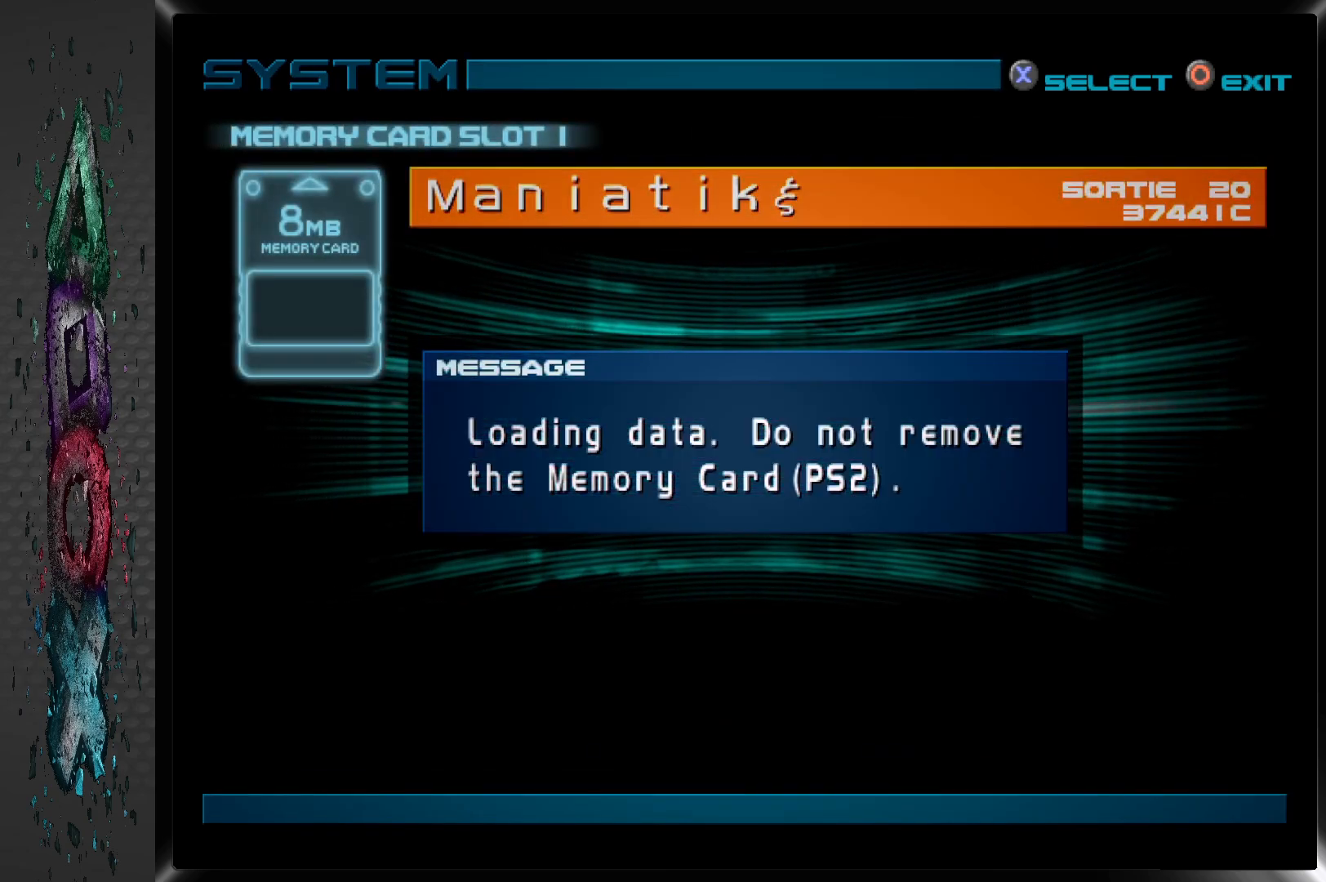
{"buttons": [], "left_stick": "center", "right_stick": "center", "events": []}
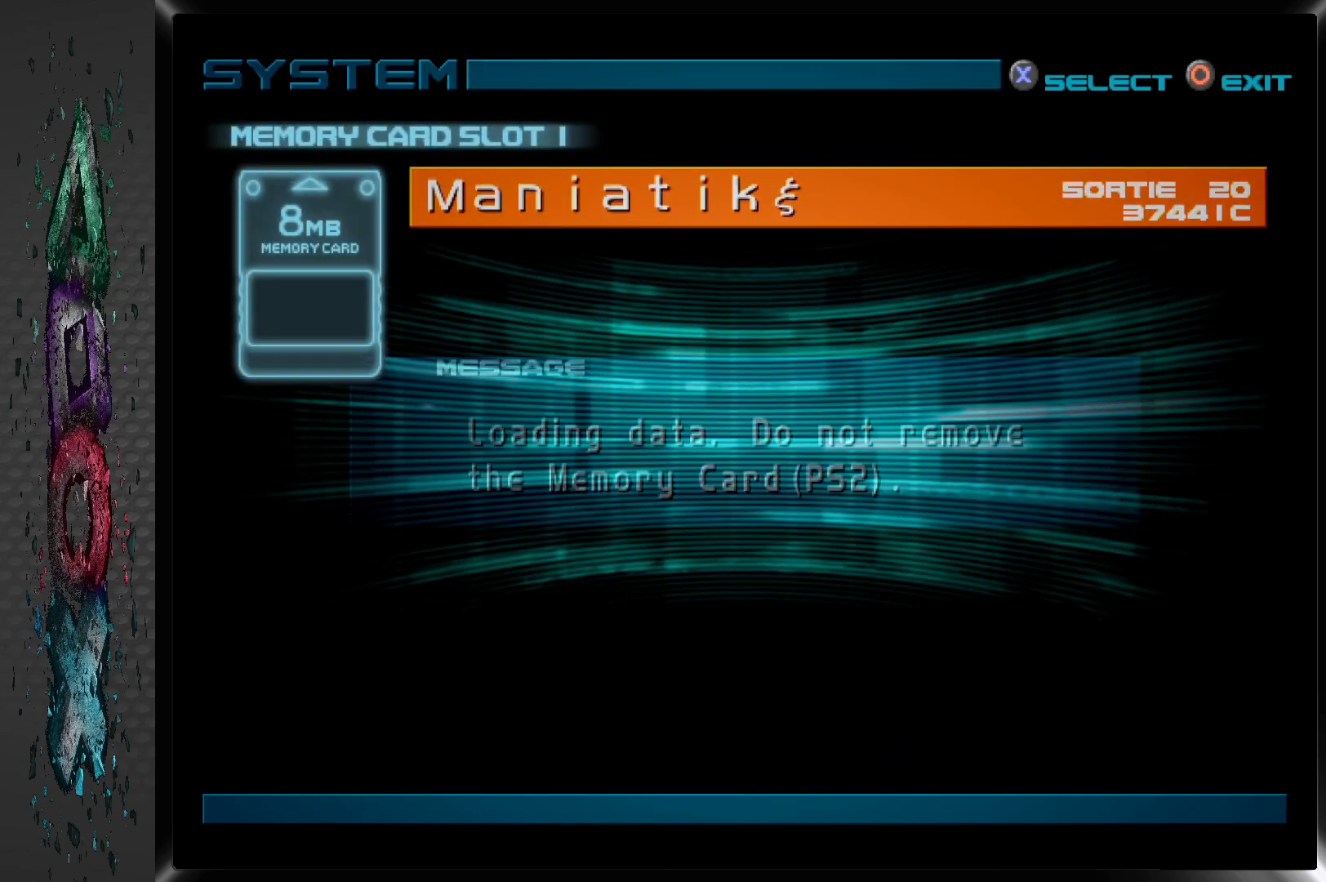
{"buttons": [], "left_stick": "center", "right_stick": "center", "events": []}
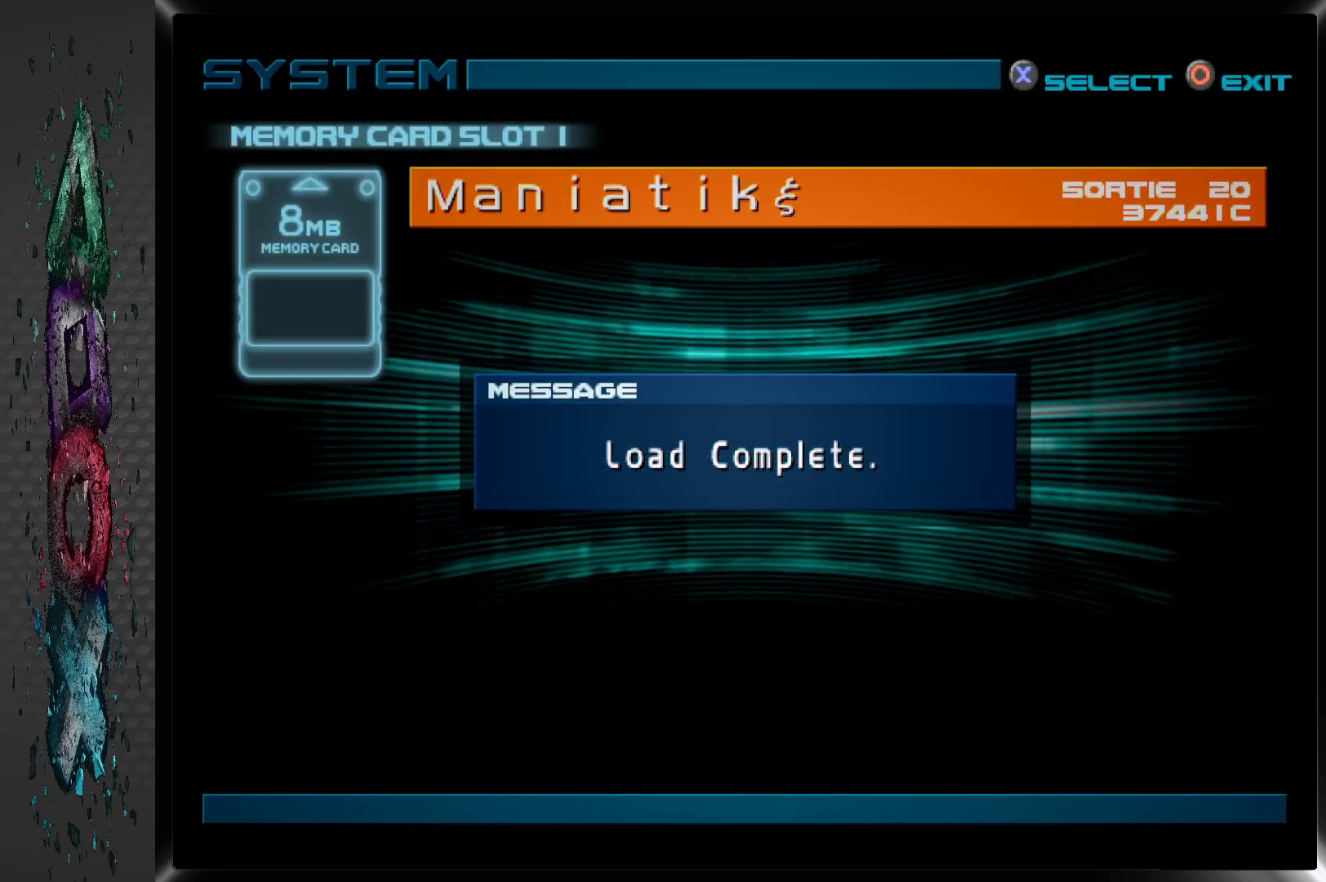
{"buttons": [], "left_stick": "center", "right_stick": "center", "events": []}
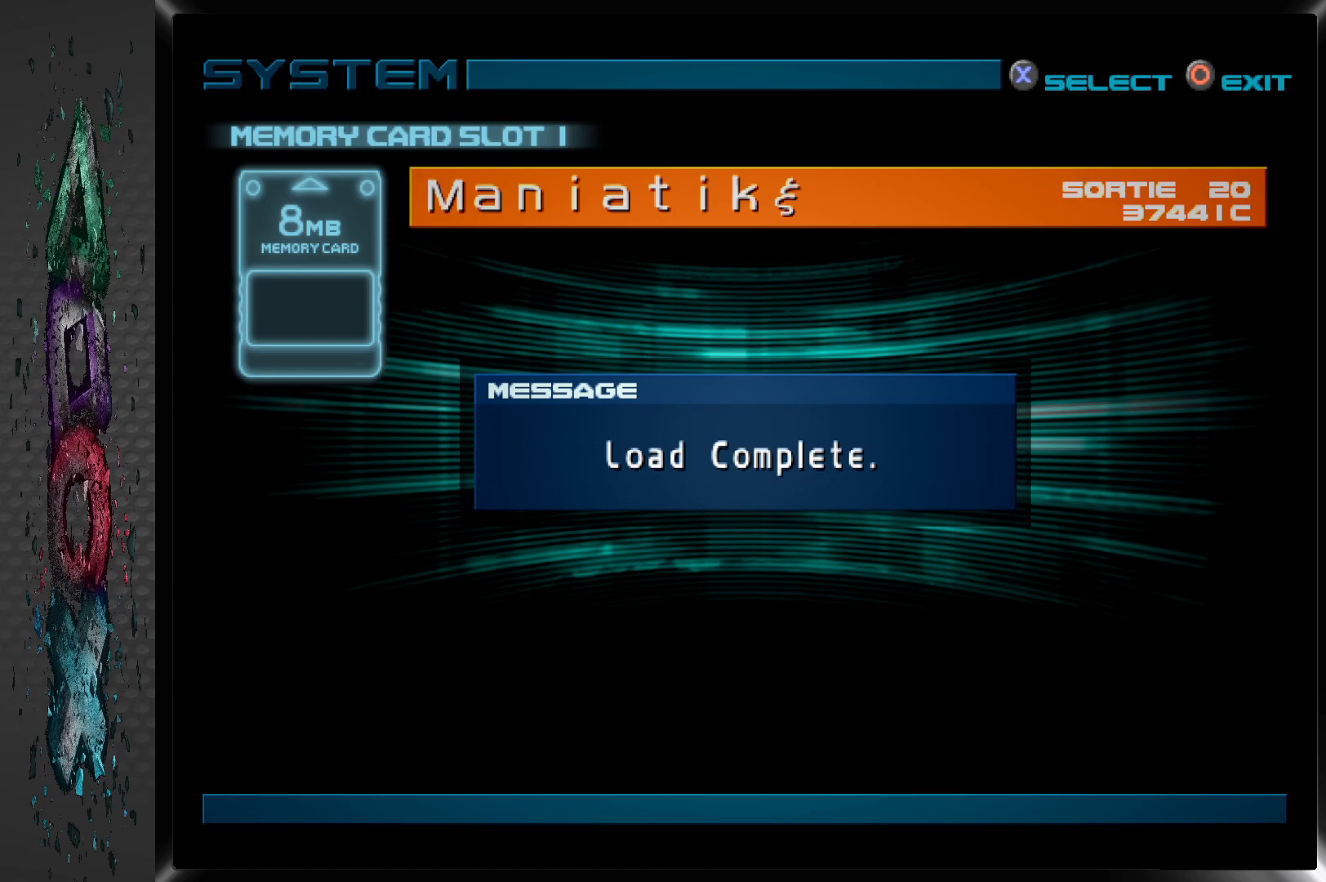
{"buttons": ["CROSS"], "left_stick": "center", "right_stick": "center", "events": [[500, "CROSS", "down"]]}
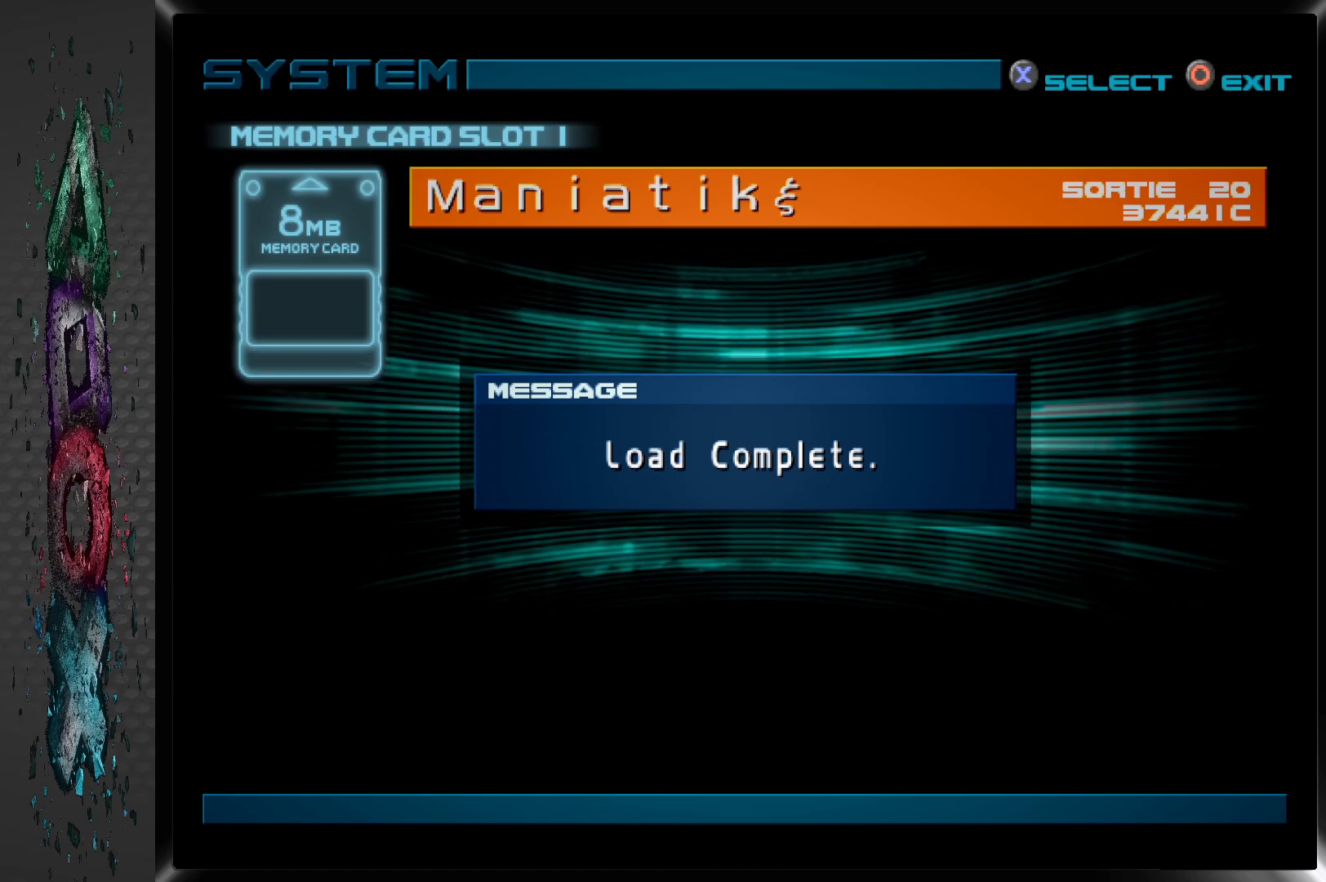
{"buttons": [], "left_stick": "center", "right_stick": "center", "events": [[150, "CROSS", "up"]]}
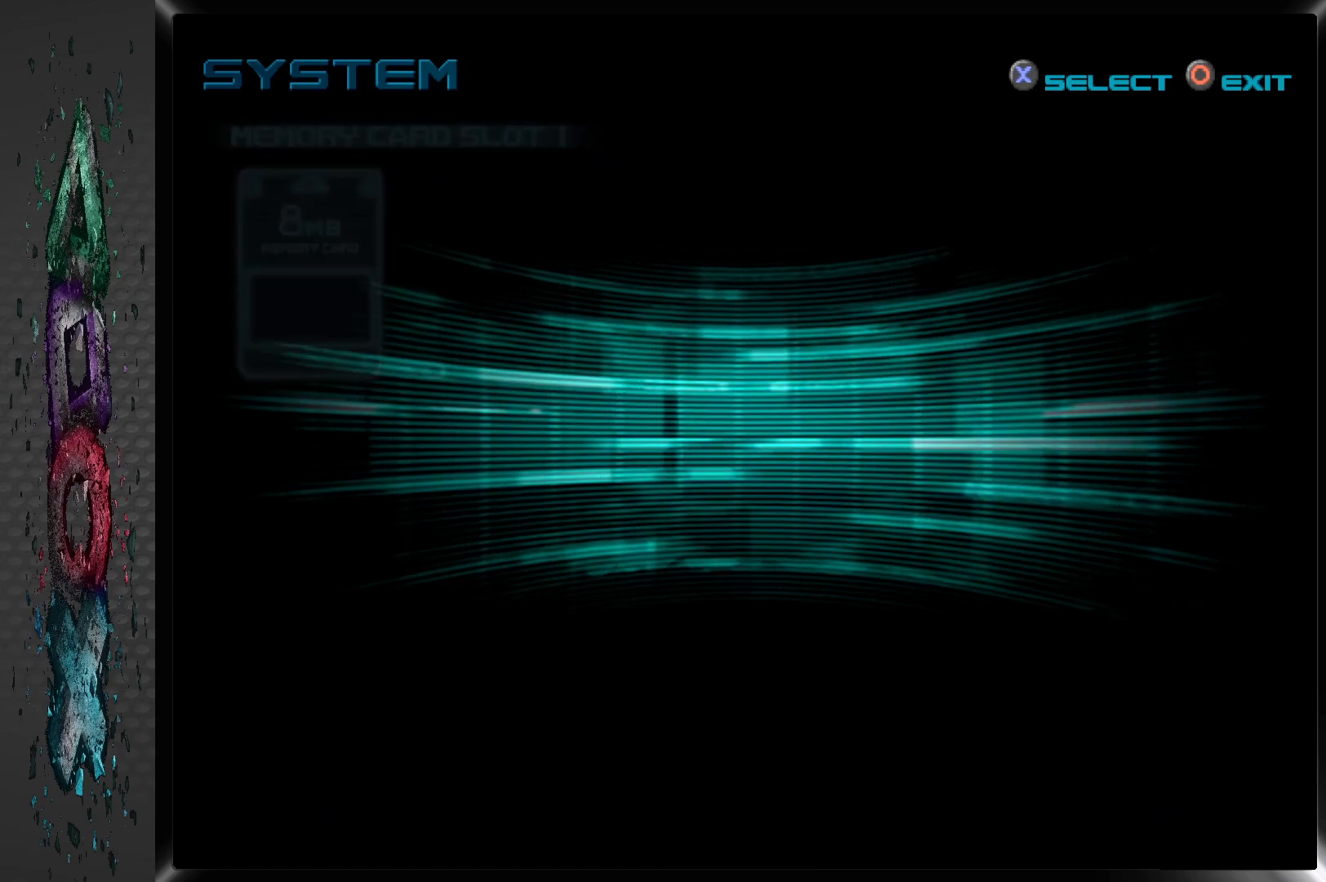
{"buttons": [], "left_stick": "center", "right_stick": "center", "events": []}
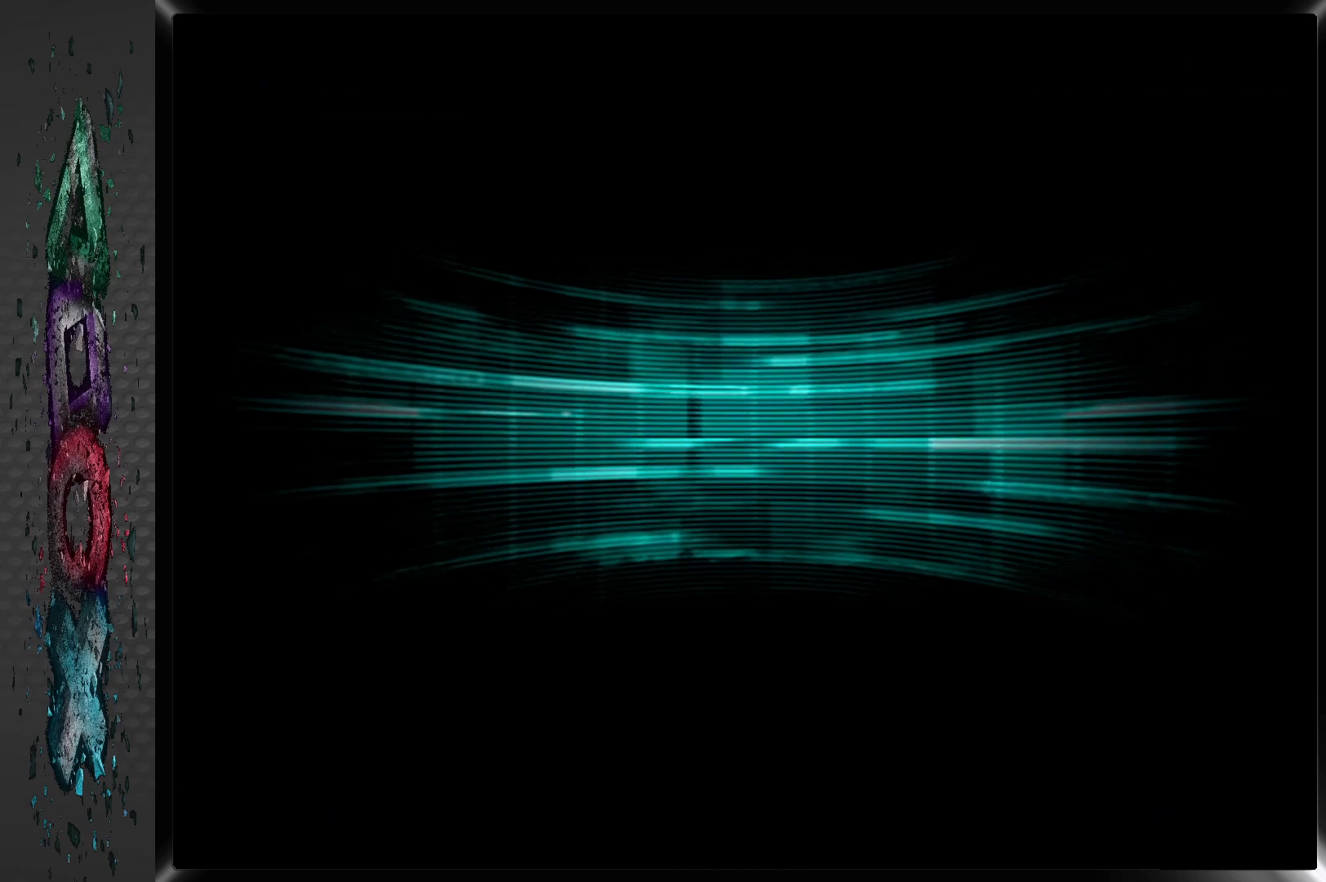
{"buttons": [], "left_stick": "center", "right_stick": "center", "events": []}
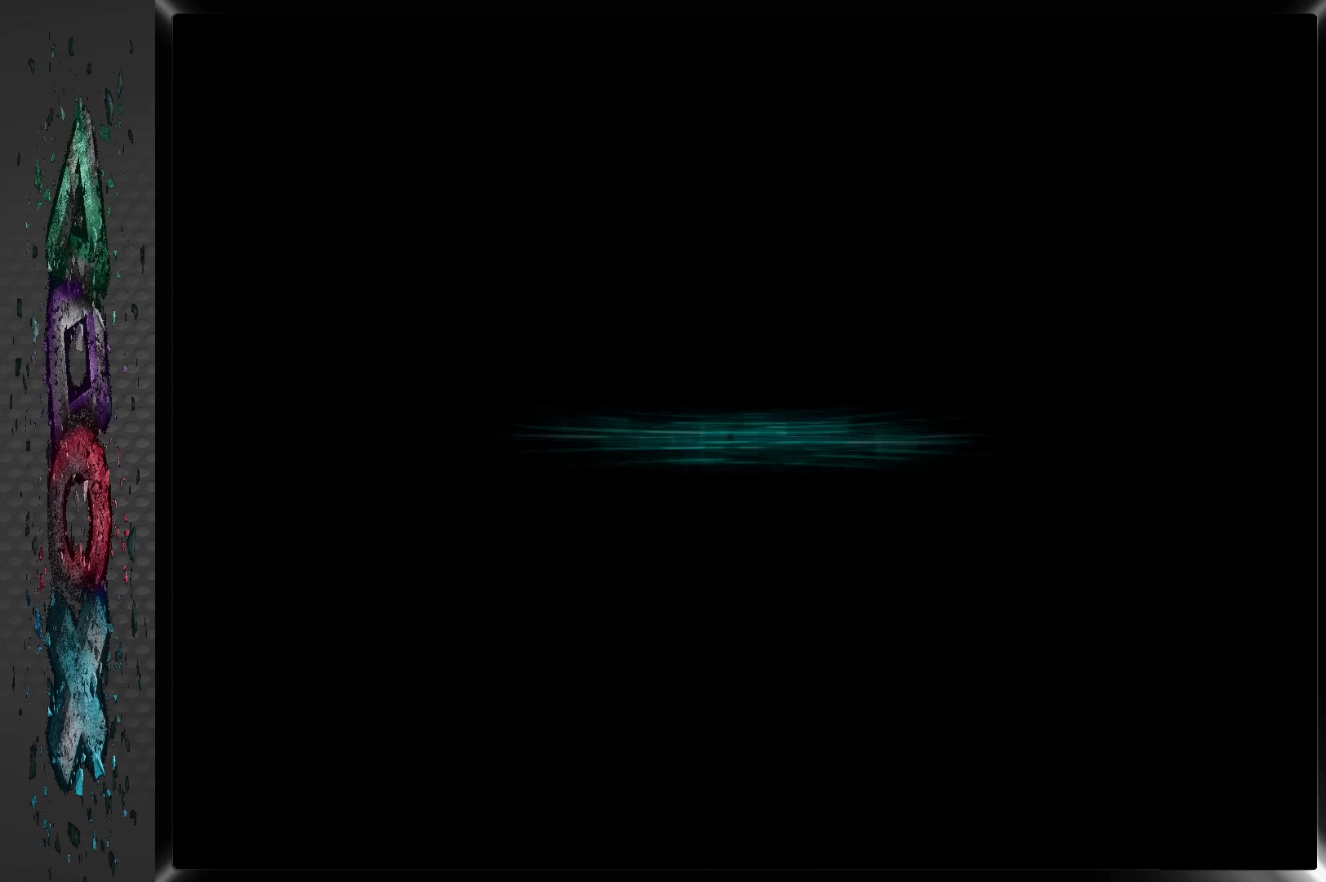
{"buttons": [], "left_stick": "center", "right_stick": "center", "events": []}
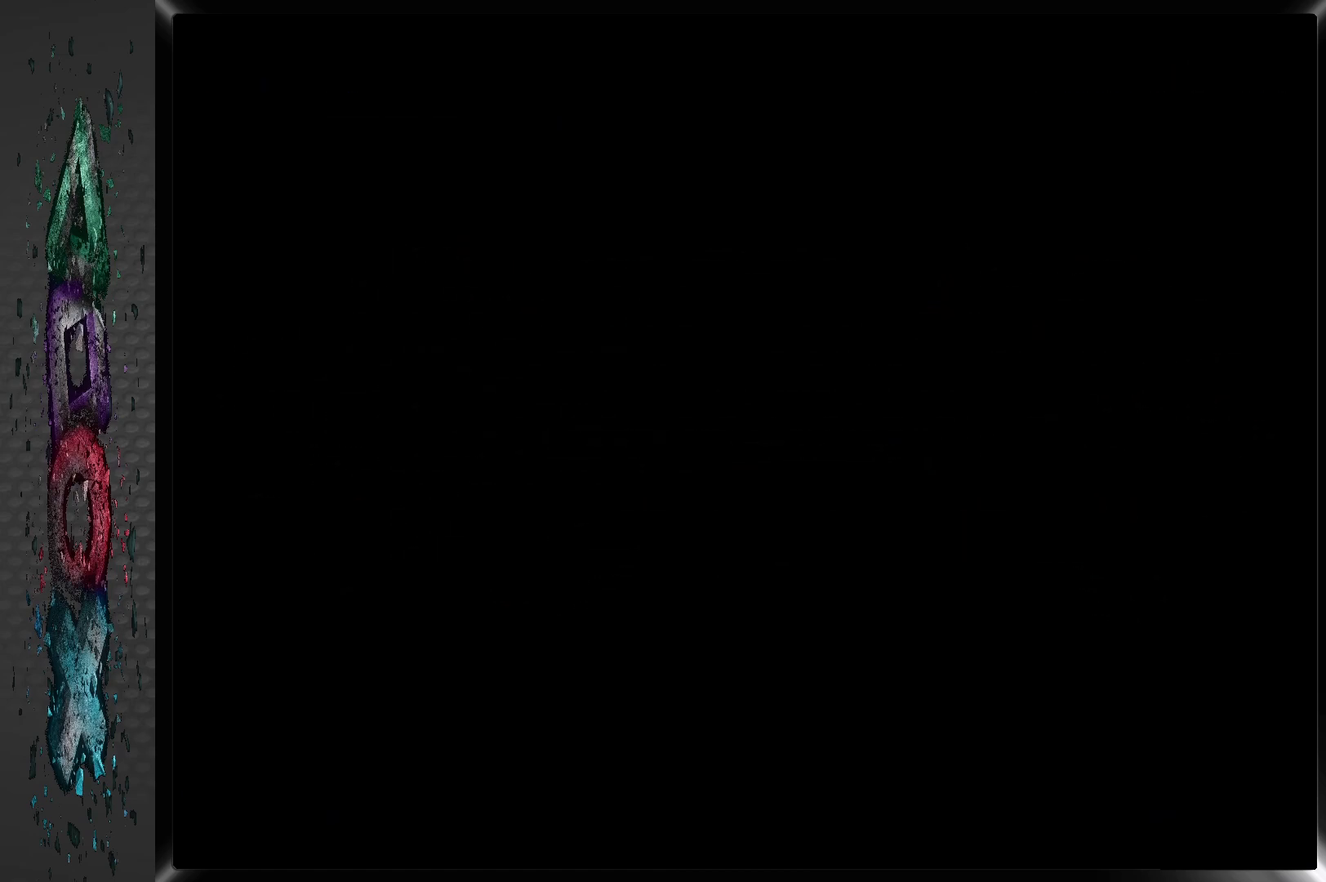
{"buttons": [], "left_stick": "center", "right_stick": "center", "events": []}
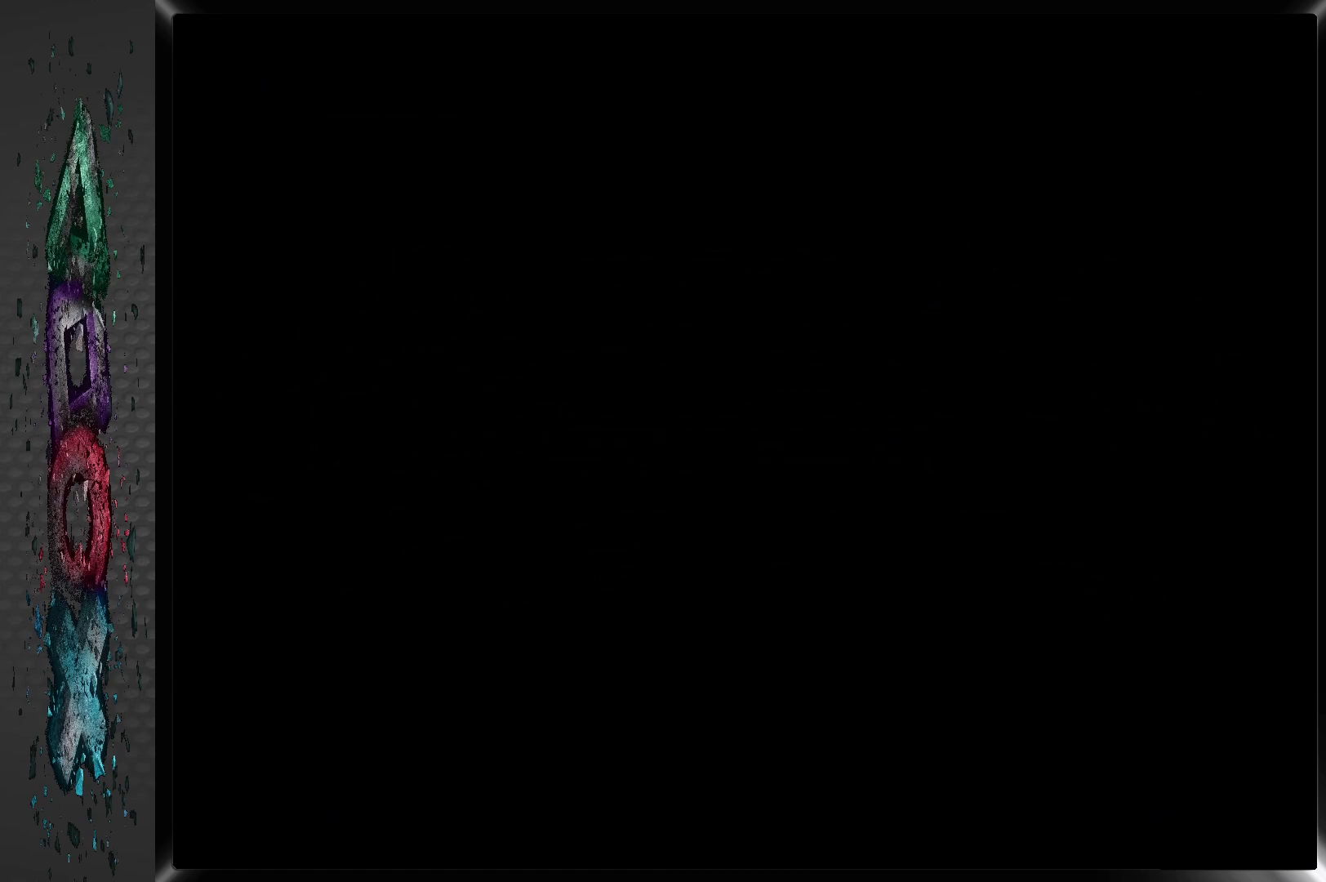
{"buttons": [], "left_stick": "center", "right_stick": "center", "events": []}
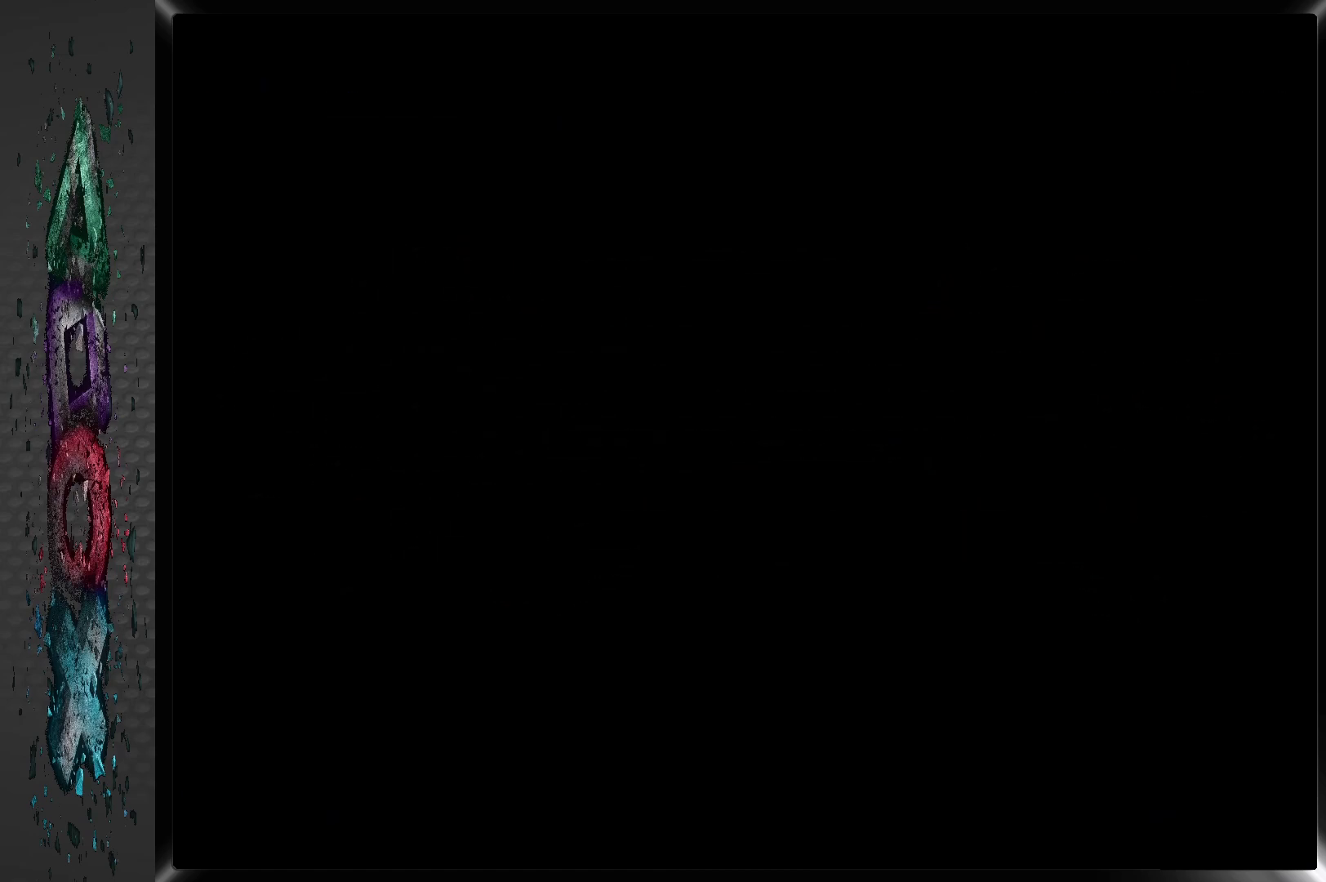
{"buttons": [], "left_stick": "center", "right_stick": "center", "events": []}
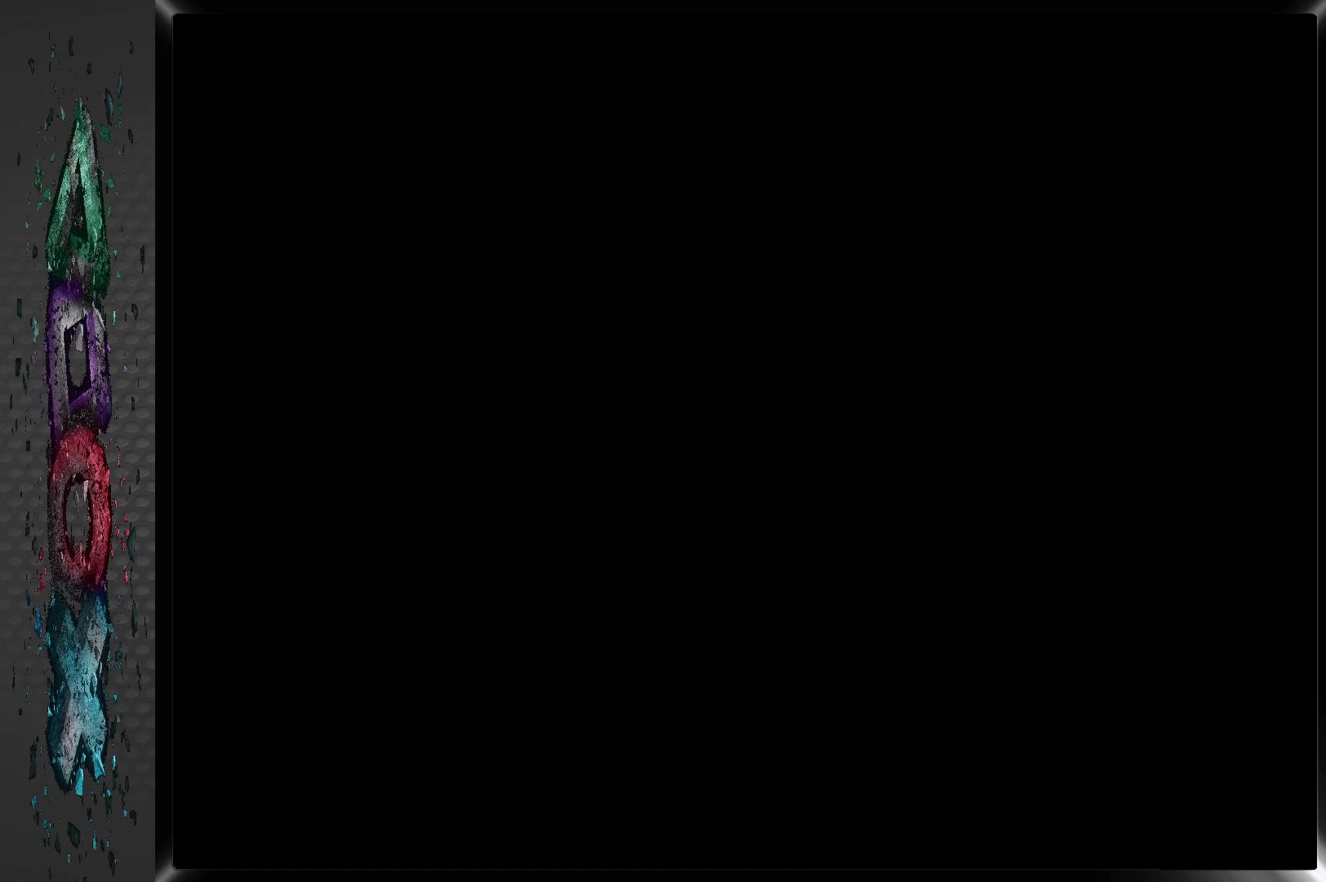
{"buttons": [], "left_stick": "center", "right_stick": "center", "events": []}